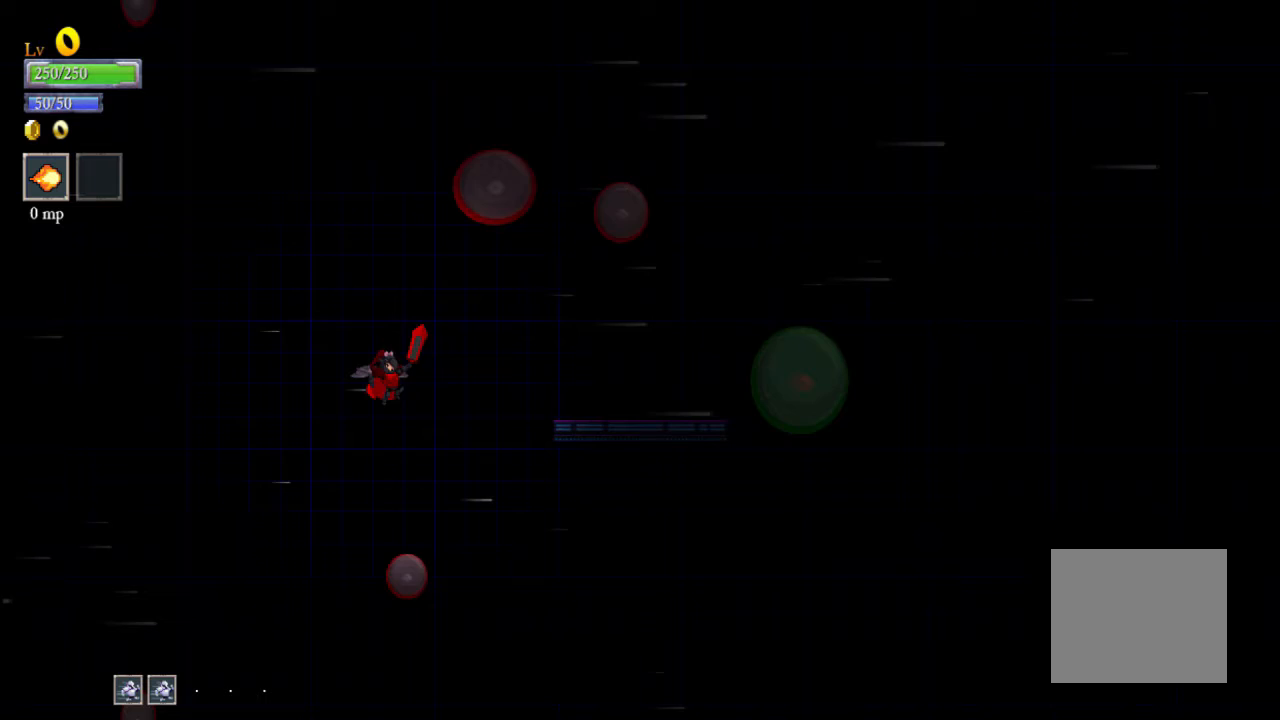
Gameplay with a controller (Xbox layout); each line is a JSON object with the inputs held at the frame after it. "events" lists button and stick changes between this image and that frame as [ms after this image, input, new state], when the widget could be followed in between. Not read: L3 R3 right_stick.
{"buttons": [], "left_stick": "right", "events": [[33, "left_stick", "right"], [333, "left_stick", "up-left"], [367, "B", "down"], [433, "B", "up"], [467, "left_stick", "right"]]}
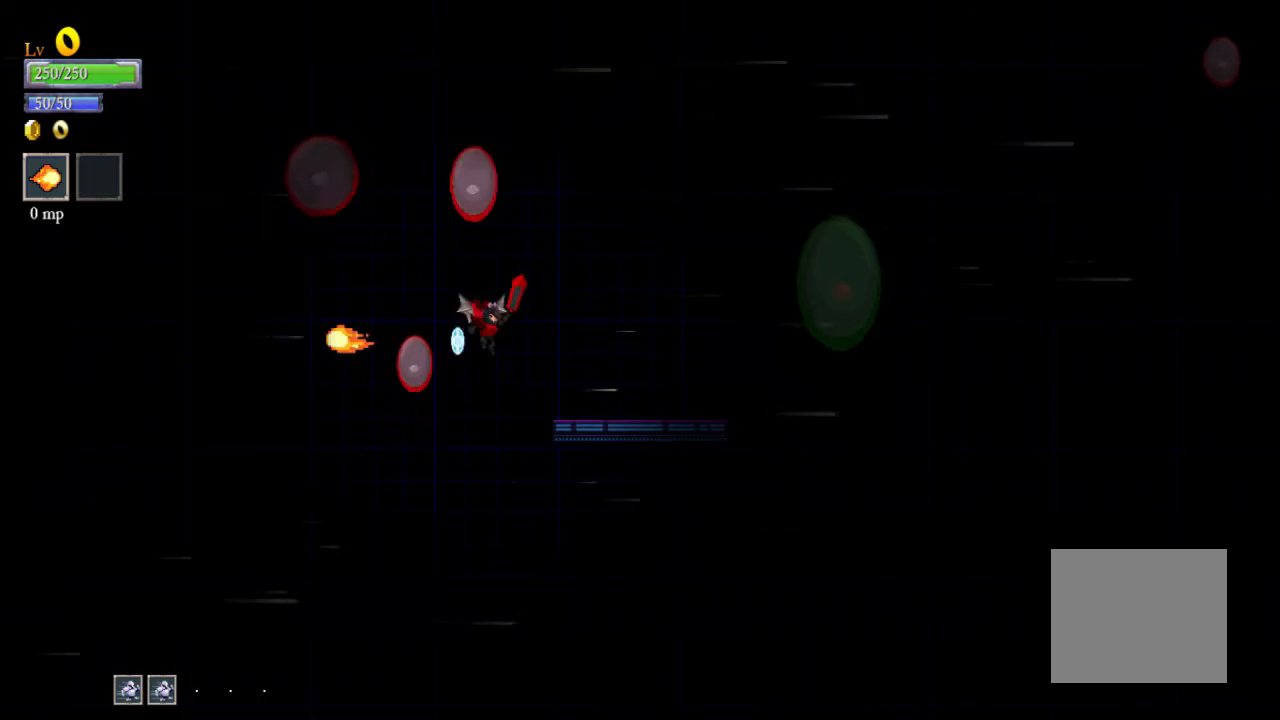
{"buttons": [], "left_stick": "right", "events": []}
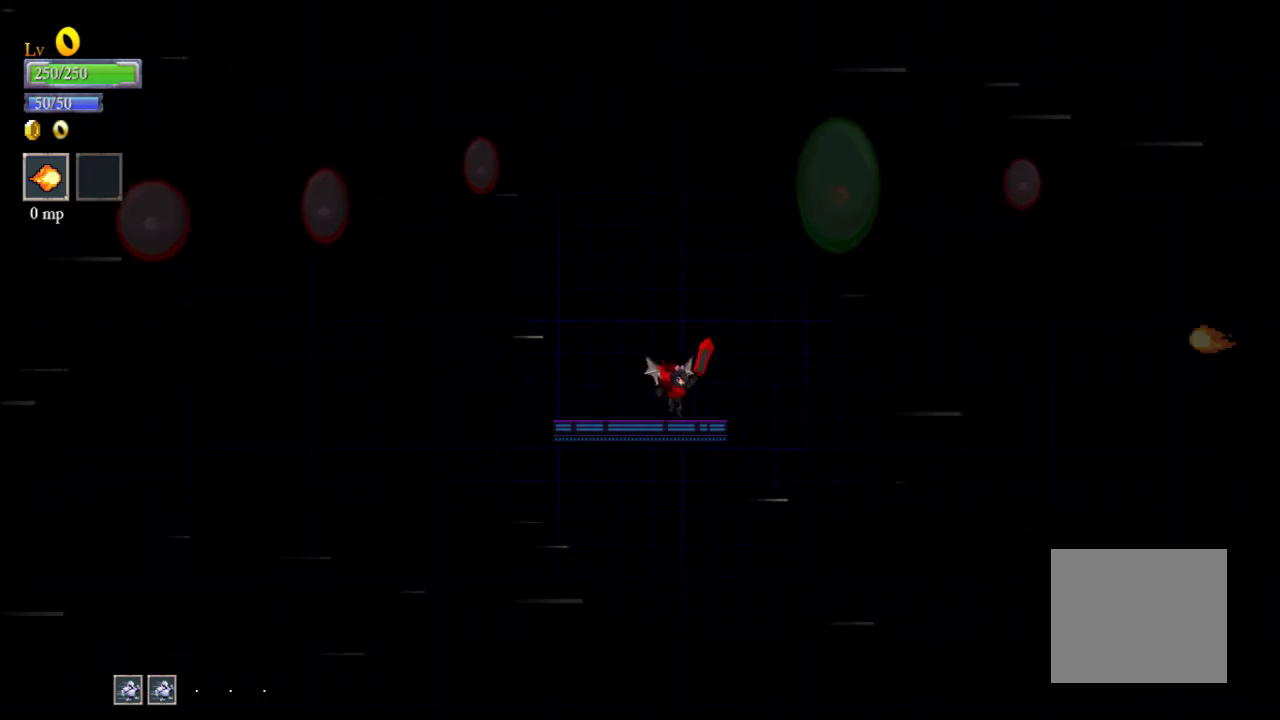
{"buttons": [], "left_stick": "up-right", "events": [[33, "left_stick", "down"], [100, "left_stick", "center"], [233, "left_stick", "up"], [467, "left_stick", "up-right"]]}
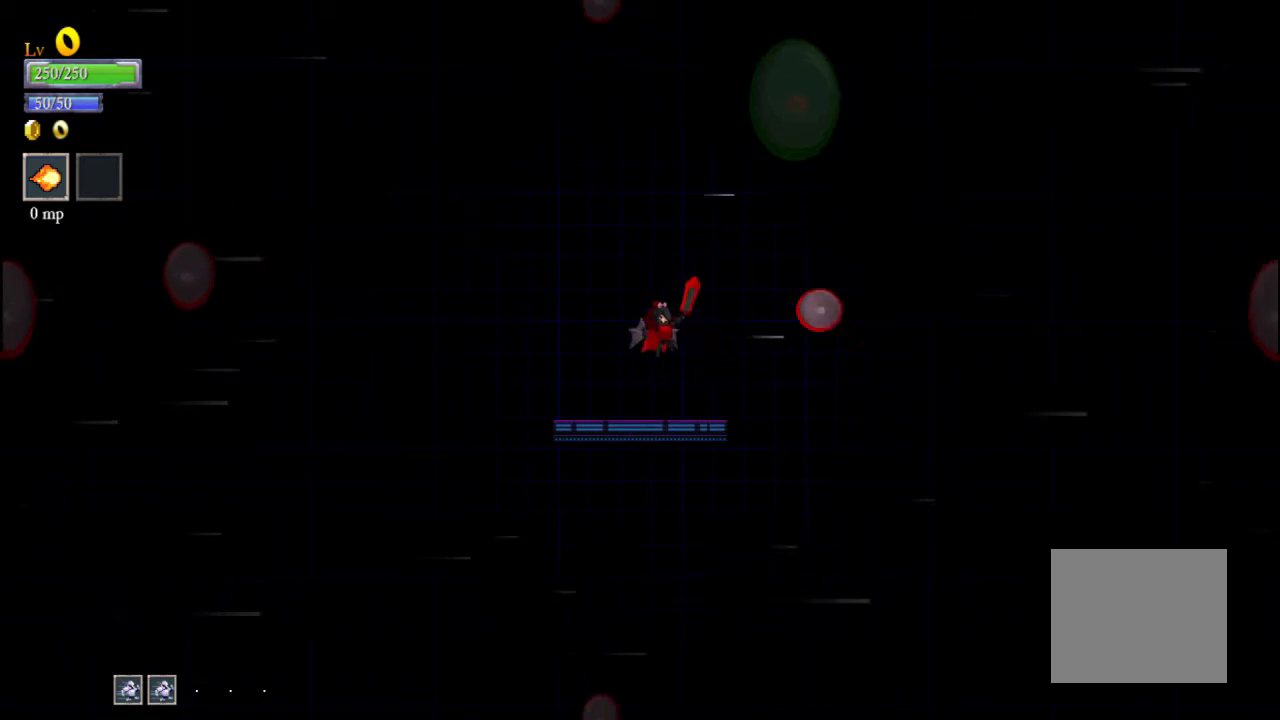
{"buttons": [], "left_stick": "up-left", "events": [[33, "B", "down"], [100, "left_stick", "left"], [133, "B", "up"], [300, "left_stick", "up-left"]]}
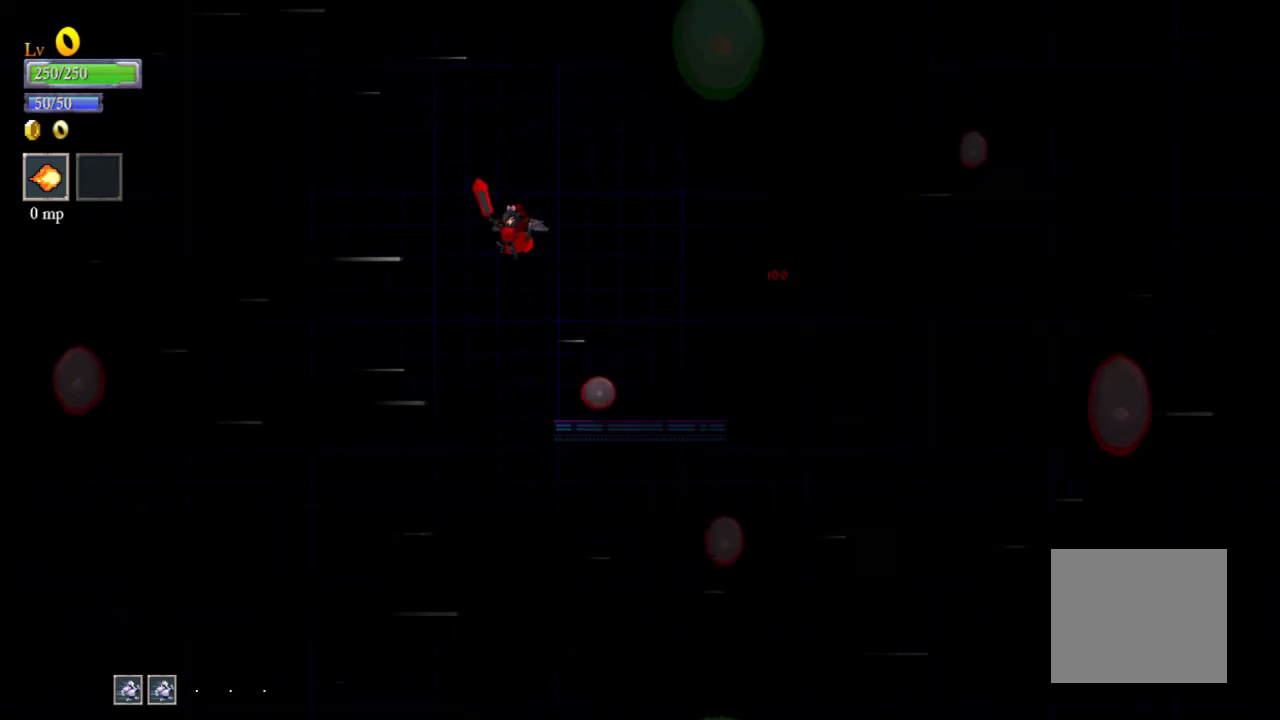
{"buttons": [], "left_stick": "left", "events": [[133, "left_stick", "down"], [500, "left_stick", "left"]]}
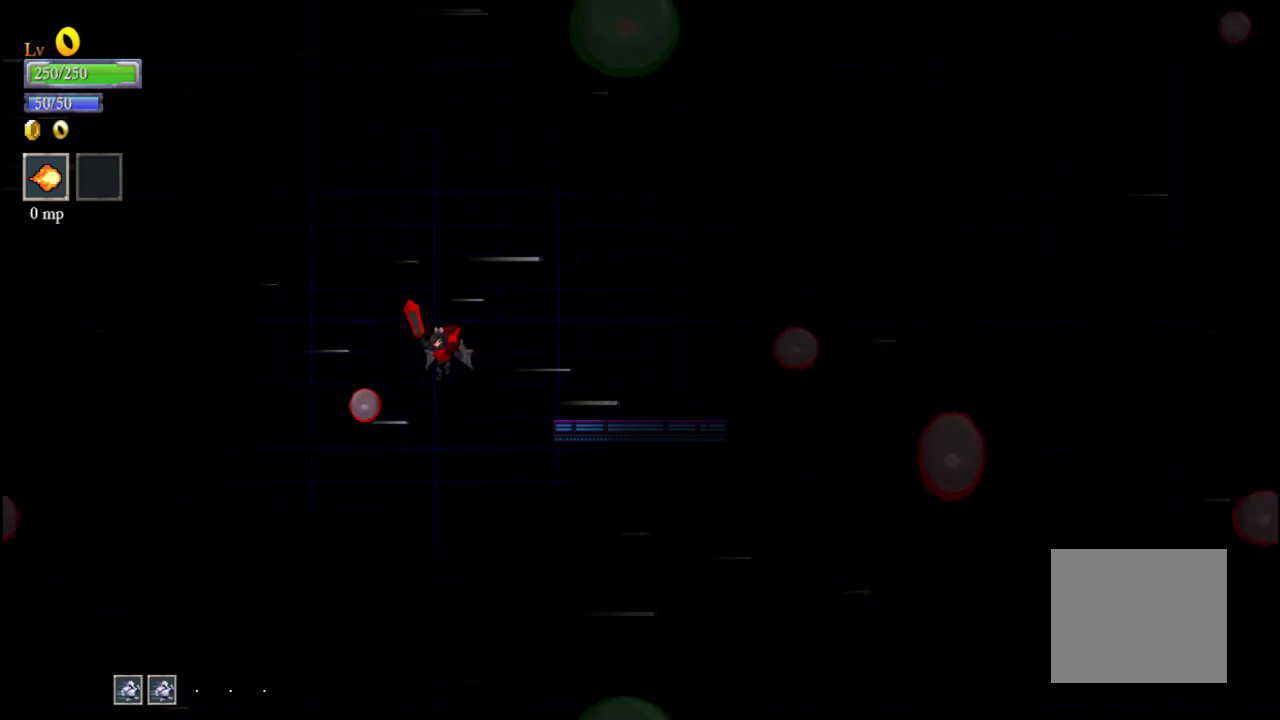
{"buttons": [], "left_stick": "up-right", "events": [[200, "B", "down"], [233, "left_stick", "up-left"], [267, "B", "up"], [333, "left_stick", "left"], [467, "left_stick", "up-right"]]}
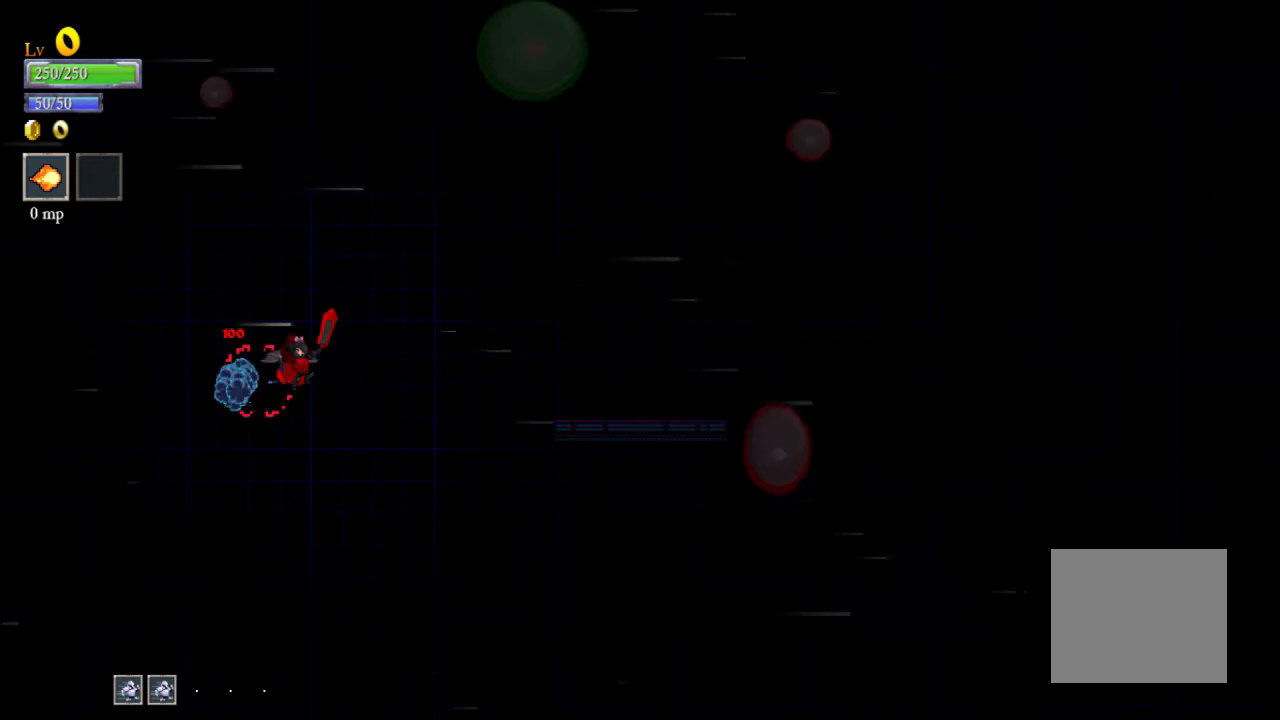
{"buttons": [], "left_stick": "right", "events": [[467, "left_stick", "right"]]}
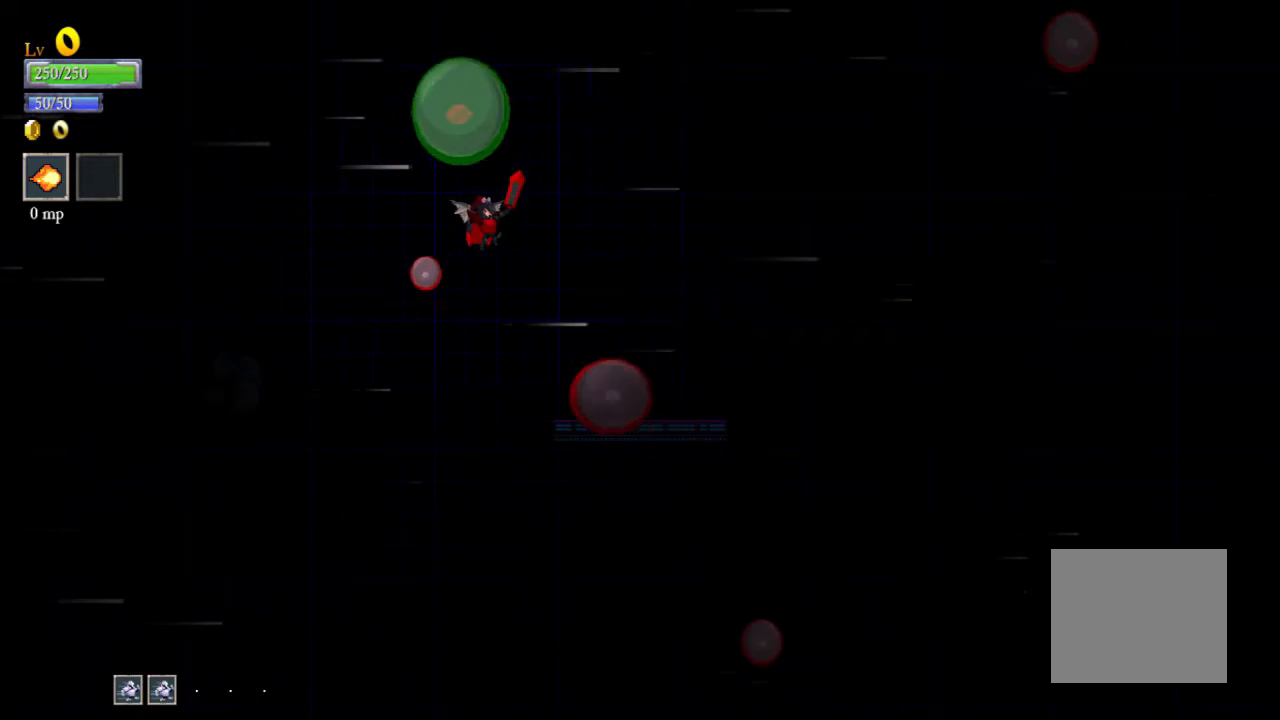
{"buttons": [], "left_stick": "right", "events": []}
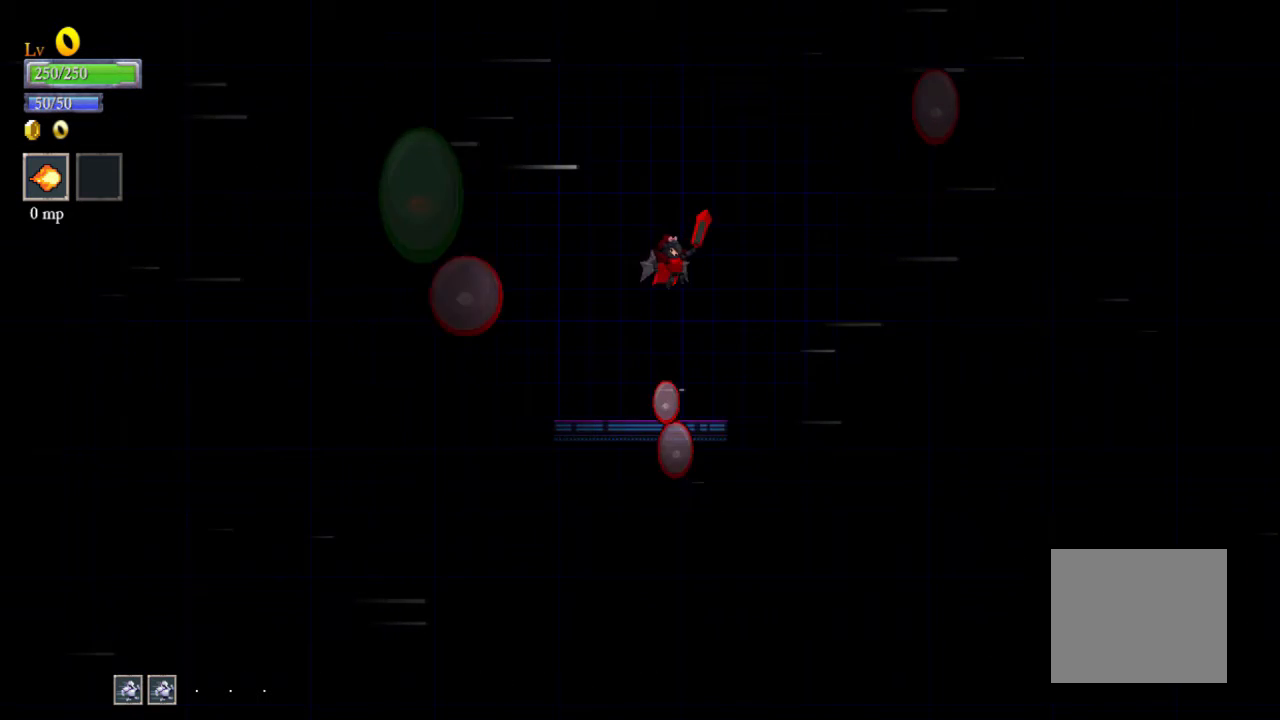
{"buttons": ["B"], "left_stick": "right", "events": [[167, "left_stick", "down-right"], [500, "B", "down"], [500, "left_stick", "right"]]}
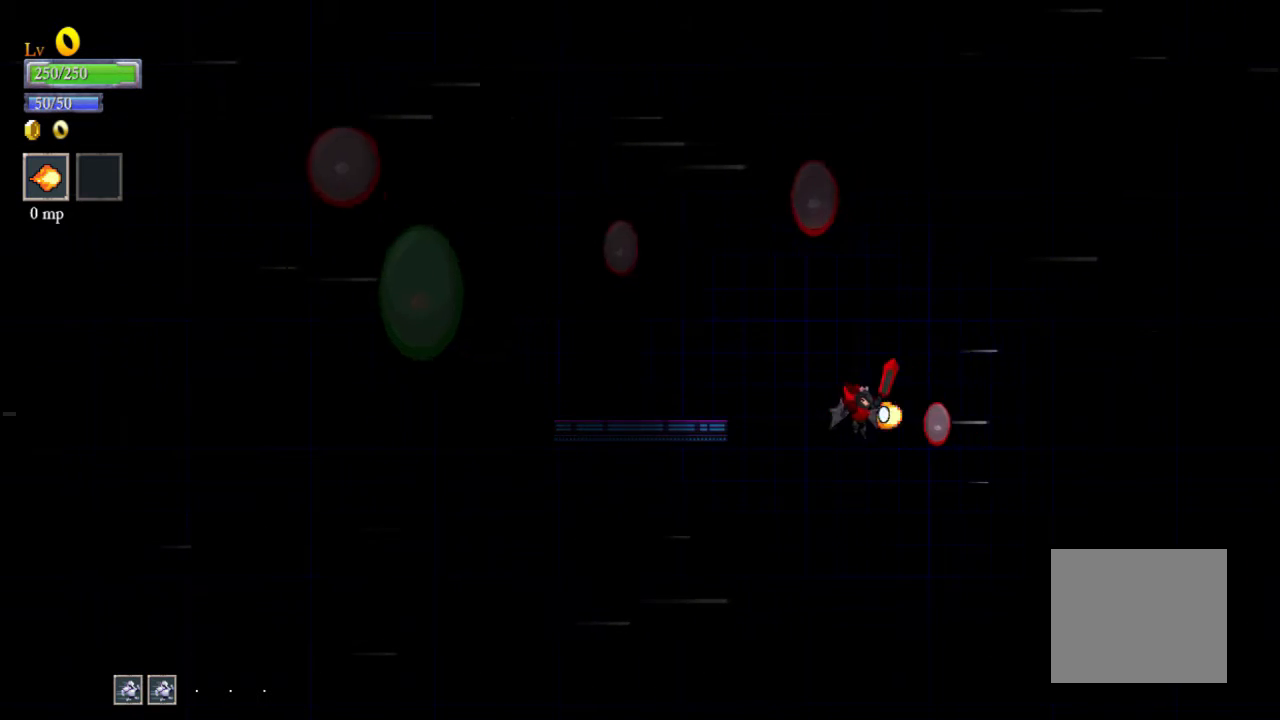
{"buttons": [], "left_stick": "up", "events": [[67, "B", "up"], [333, "left_stick", "center"], [500, "left_stick", "up"]]}
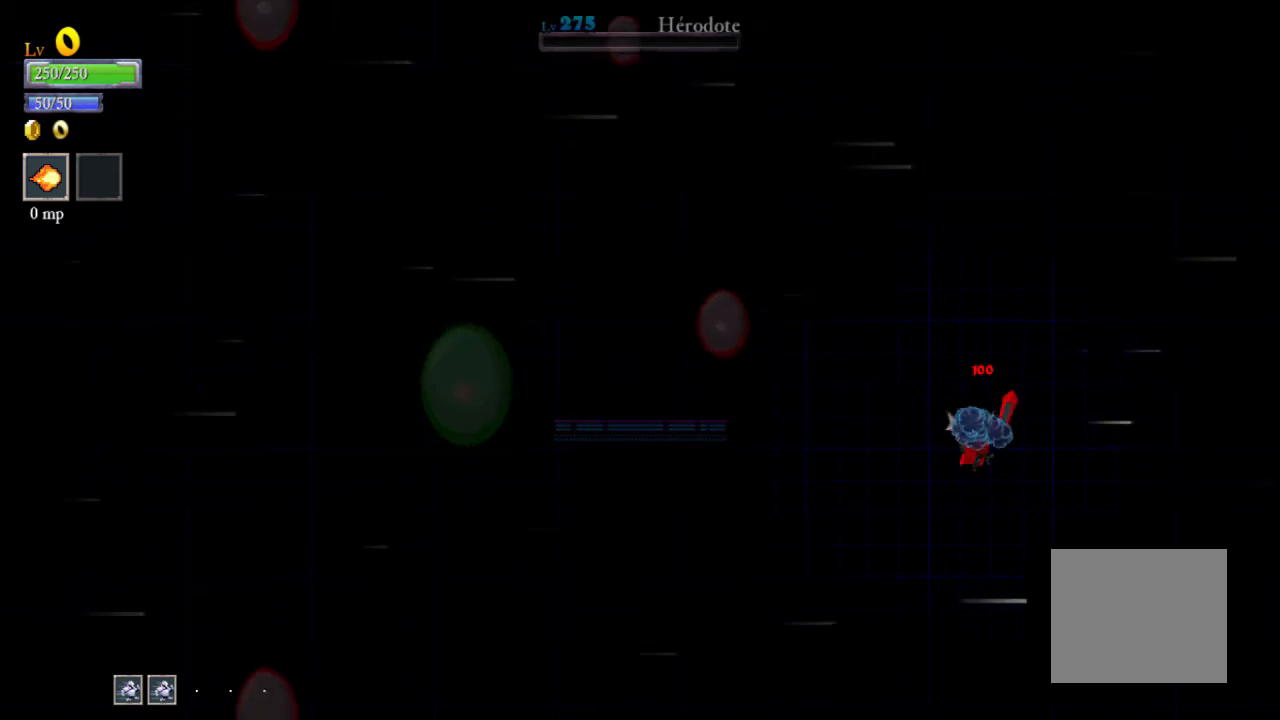
{"buttons": [], "left_stick": "up-left", "events": [[33, "left_stick", "up-left"], [133, "left_stick", "left"], [333, "left_stick", "up"], [400, "left_stick", "up-left"]]}
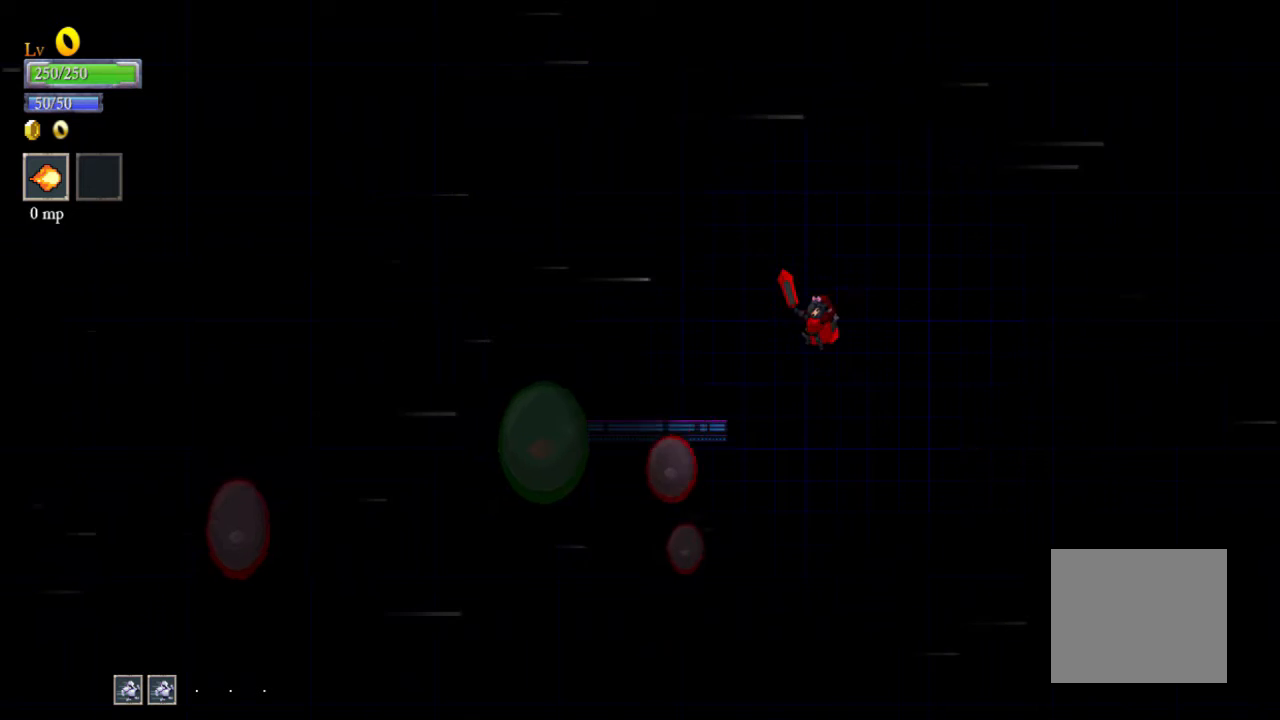
{"buttons": [], "left_stick": "up-left", "events": [[67, "left_stick", "up-right"], [133, "left_stick", "right"], [467, "left_stick", "up-left"]]}
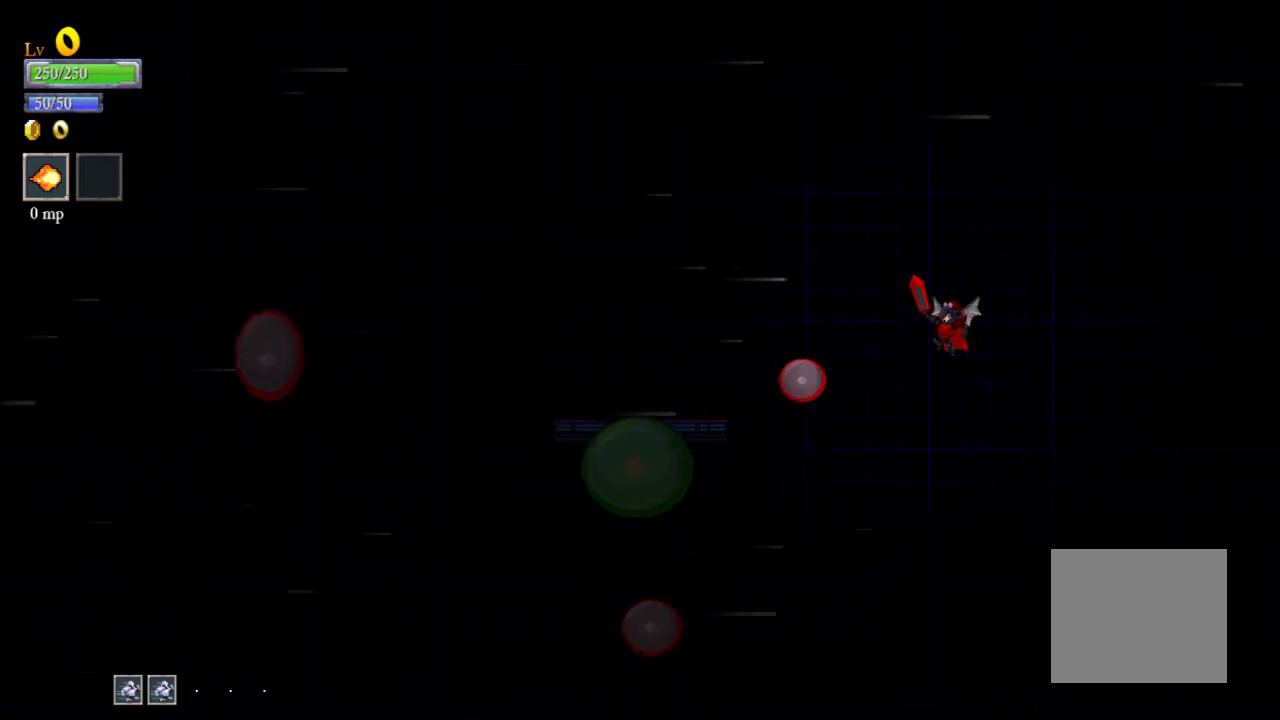
{"buttons": [], "left_stick": "right", "events": [[67, "B", "down"], [133, "B", "up"], [133, "left_stick", "right"]]}
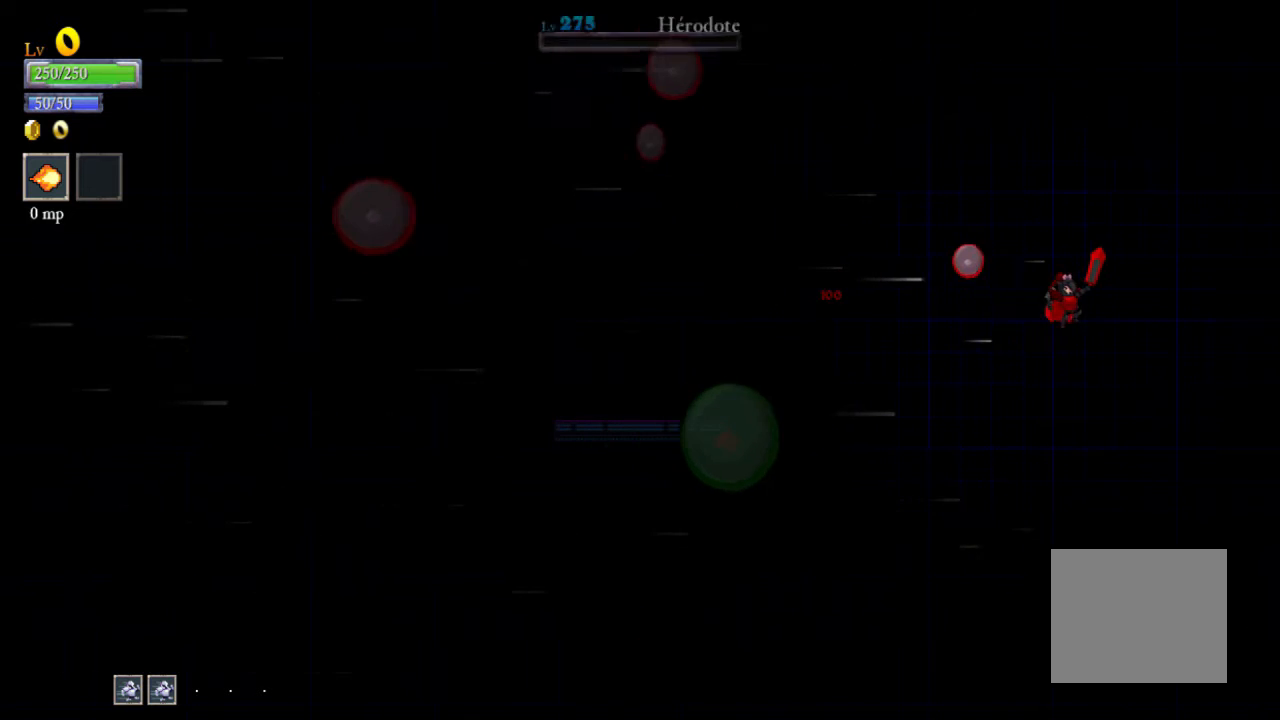
{"buttons": [], "left_stick": "down-left", "events": [[200, "left_stick", "down"], [433, "left_stick", "down-left"]]}
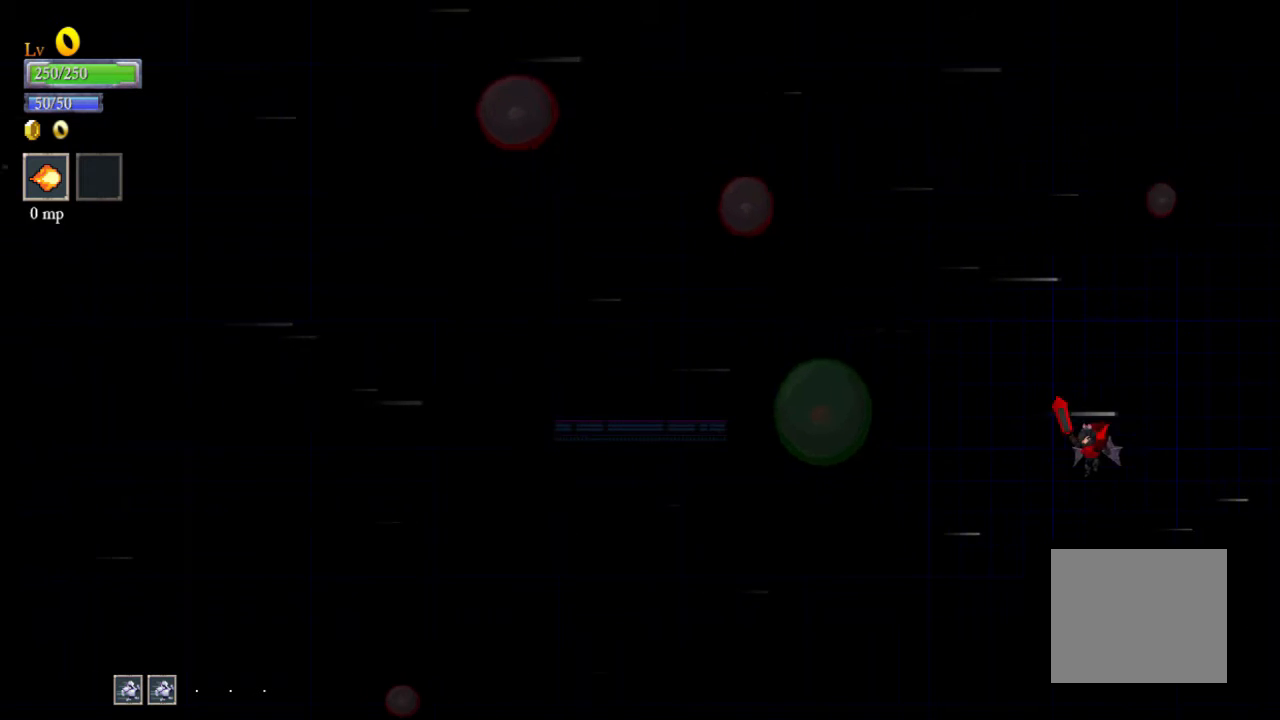
{"buttons": [], "left_stick": "left", "events": [[367, "left_stick", "left"]]}
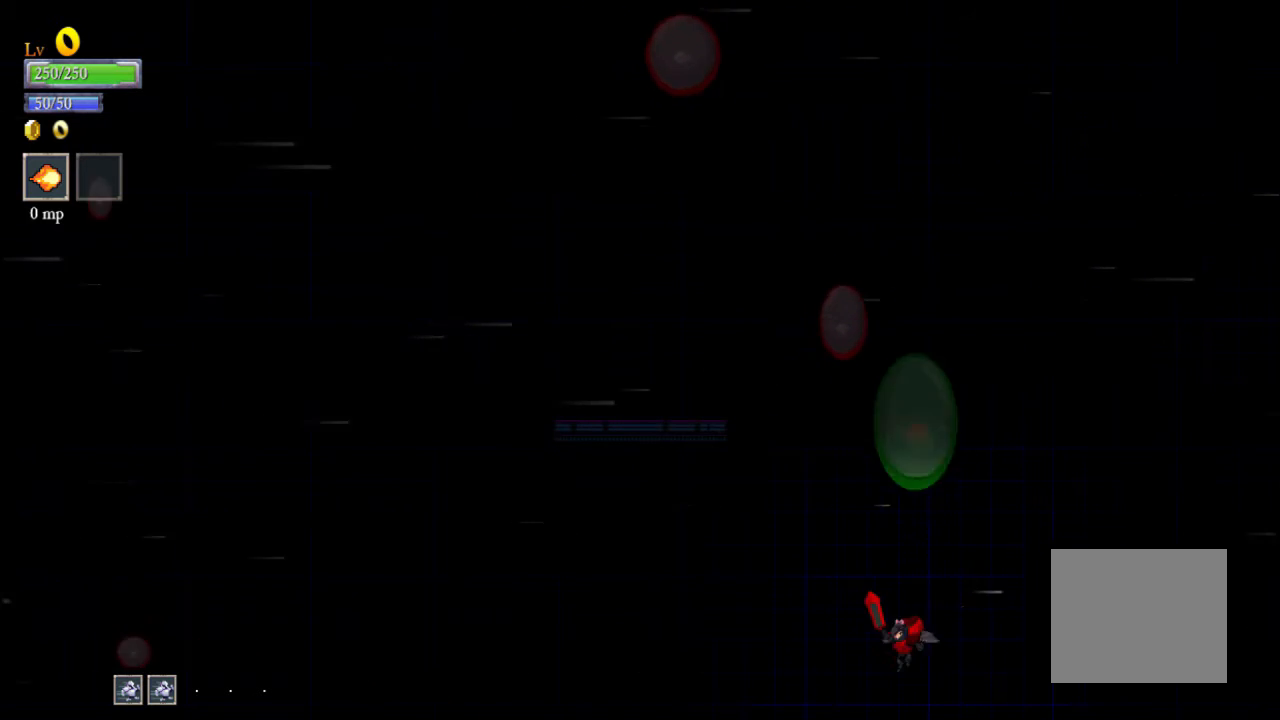
{"buttons": [], "left_stick": "up-left", "events": [[133, "left_stick", "up-left"]]}
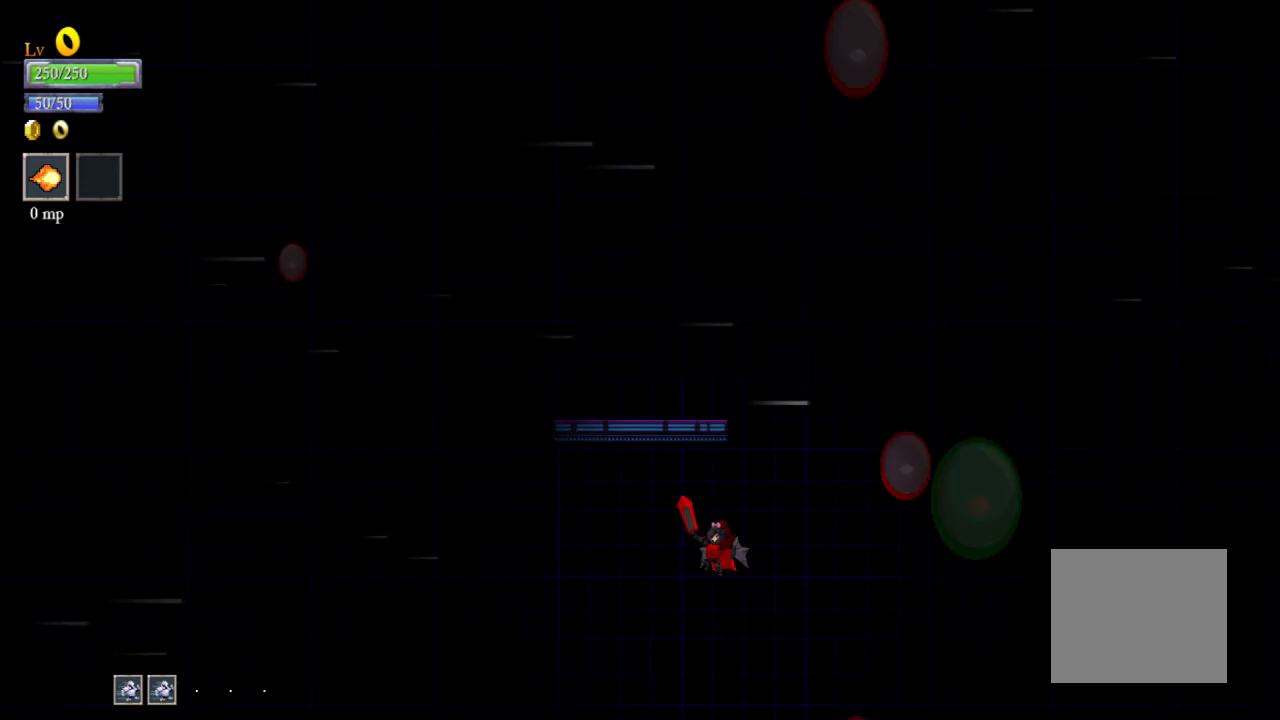
{"buttons": ["B"], "left_stick": "up", "events": [[133, "left_stick", "up"], [467, "B", "down"]]}
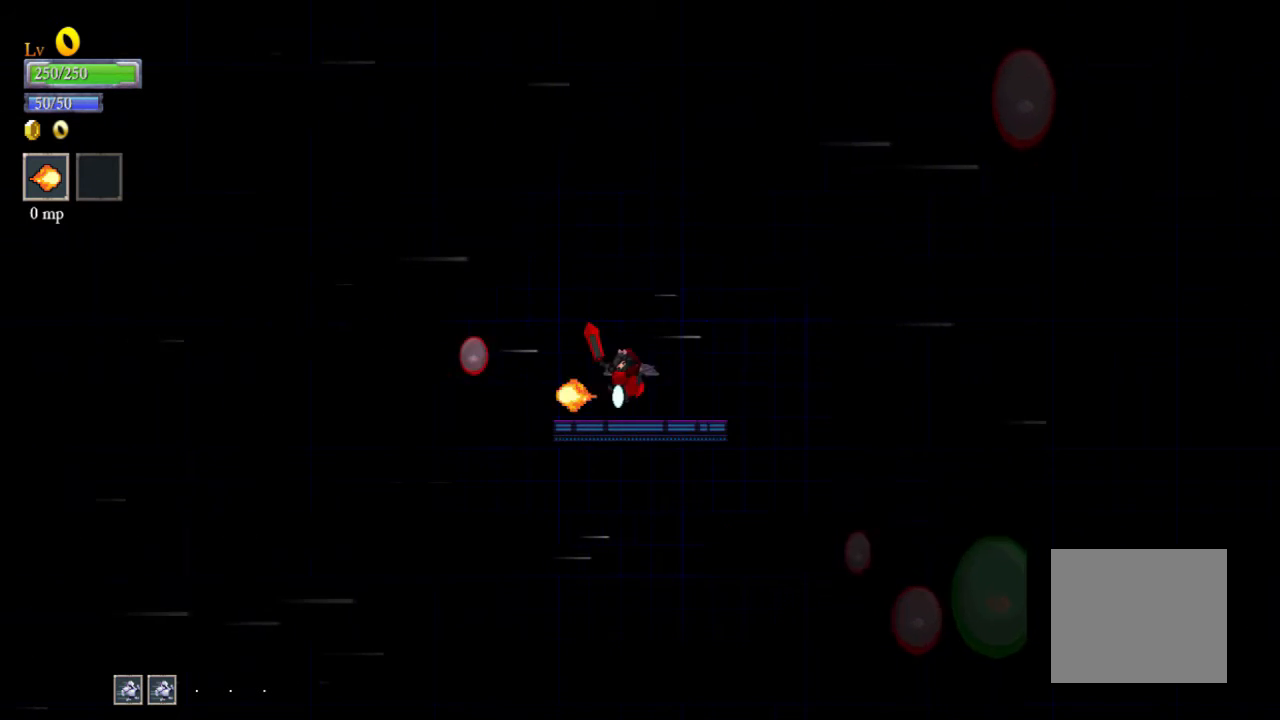
{"buttons": [], "left_stick": "left", "events": [[33, "B", "up"], [333, "left_stick", "up-left"], [467, "left_stick", "left"]]}
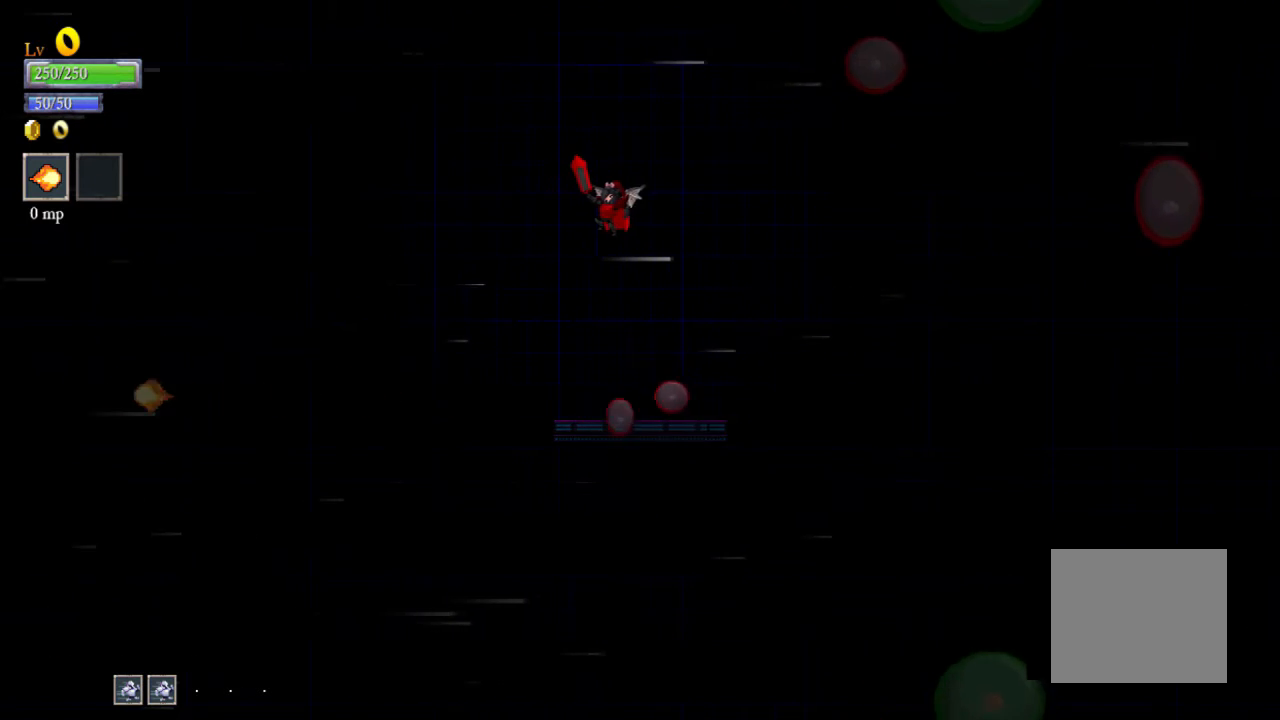
{"buttons": [], "left_stick": "left", "events": [[200, "left_stick", "right"], [467, "left_stick", "left"]]}
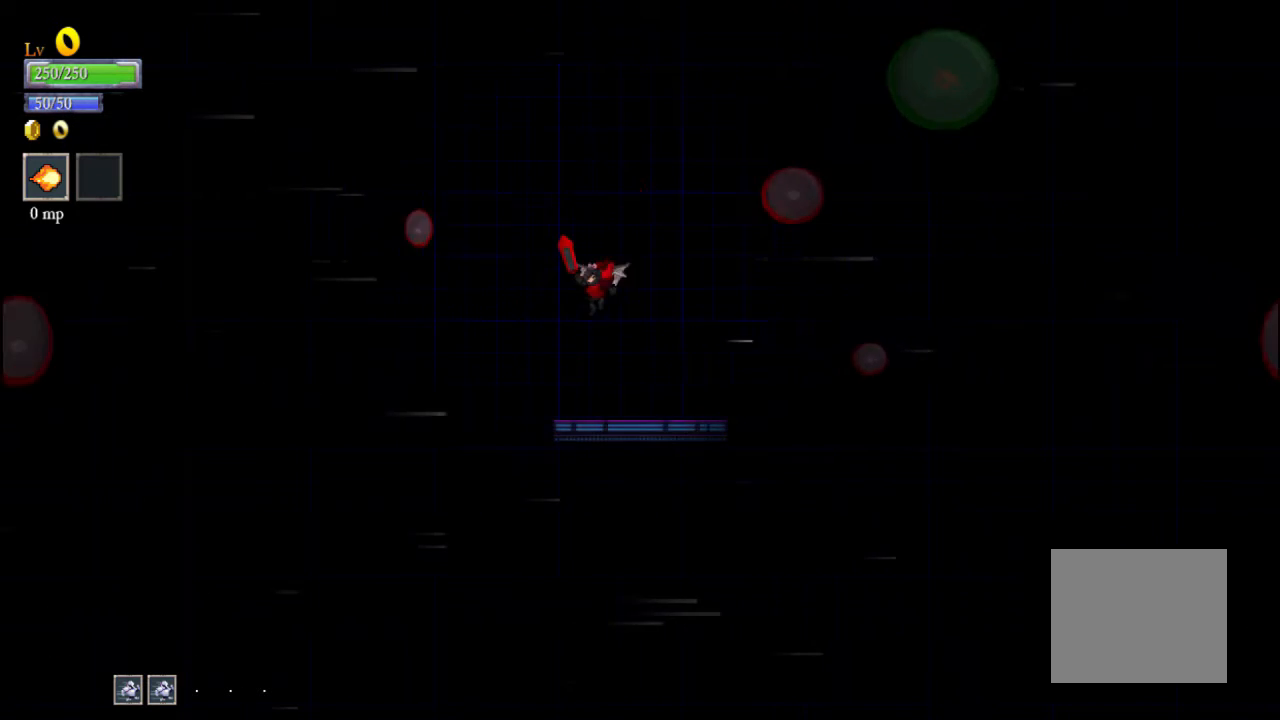
{"buttons": [], "left_stick": "up-left", "events": [[67, "B", "down"], [100, "left_stick", "up-left"], [167, "B", "up"], [300, "left_stick", "left"], [433, "left_stick", "up-left"]]}
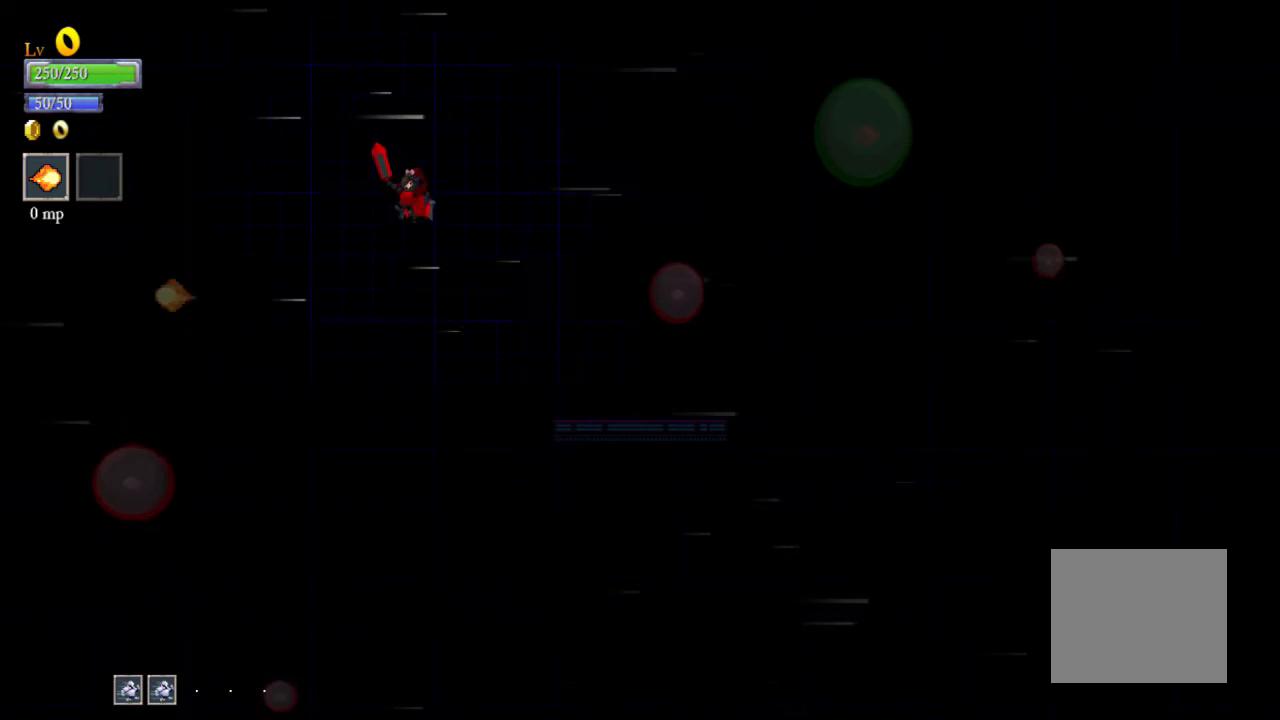
{"buttons": [], "left_stick": "center", "events": [[67, "left_stick", "up"], [167, "left_stick", "center"]]}
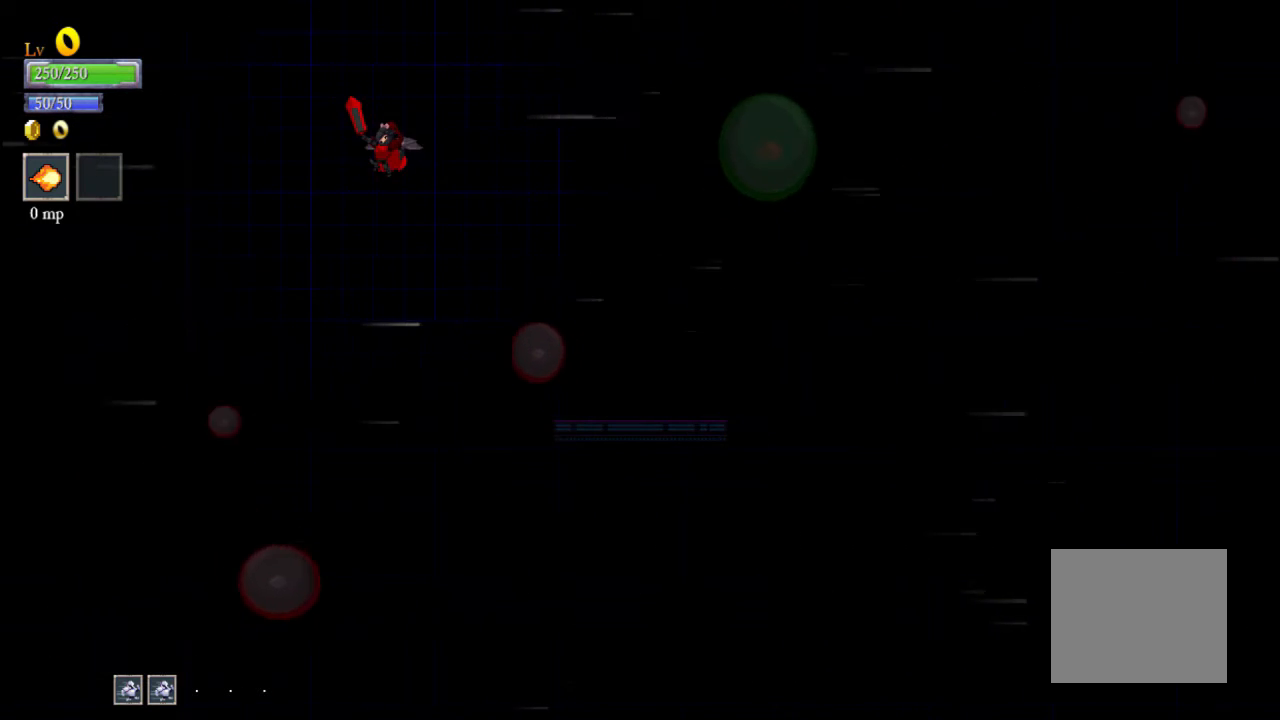
{"buttons": [], "left_stick": "right", "events": [[33, "left_stick", "left"], [200, "left_stick", "center"], [267, "left_stick", "left"], [333, "B", "down"], [400, "B", "up"], [400, "left_stick", "down"], [500, "left_stick", "right"]]}
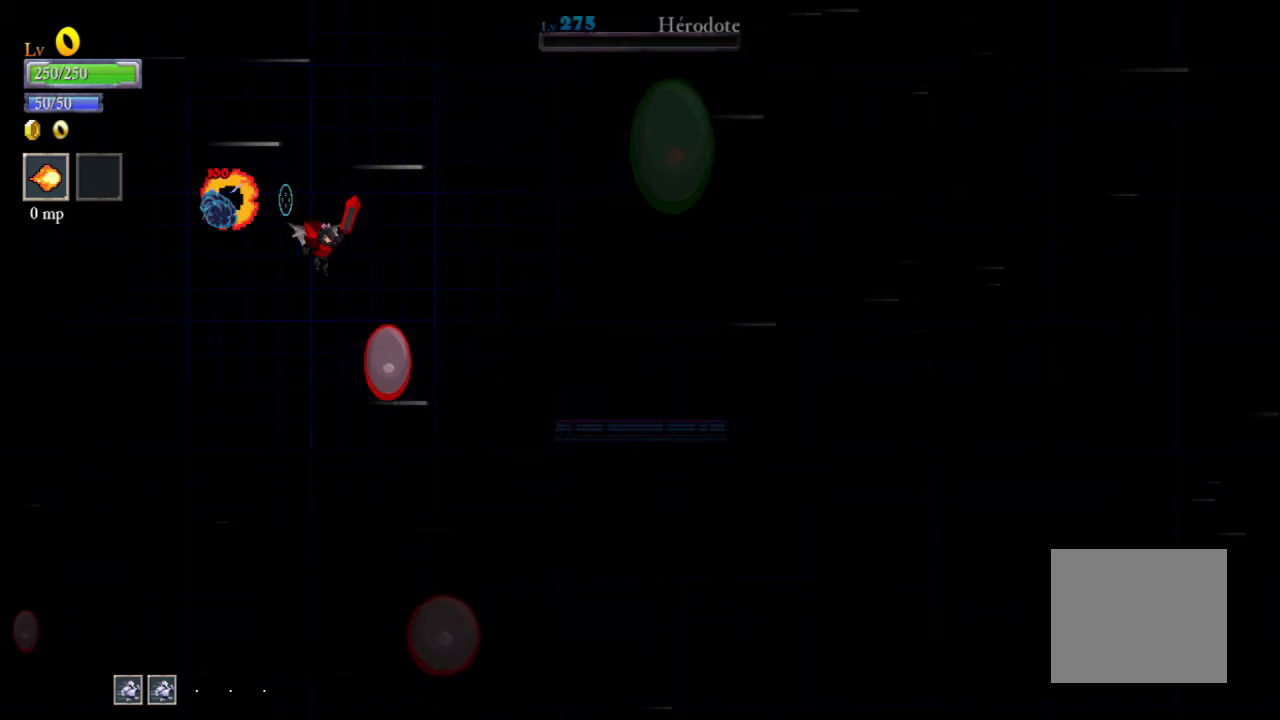
{"buttons": [], "left_stick": "up-right", "events": [[167, "left_stick", "down-right"], [400, "left_stick", "right"], [500, "left_stick", "up-right"]]}
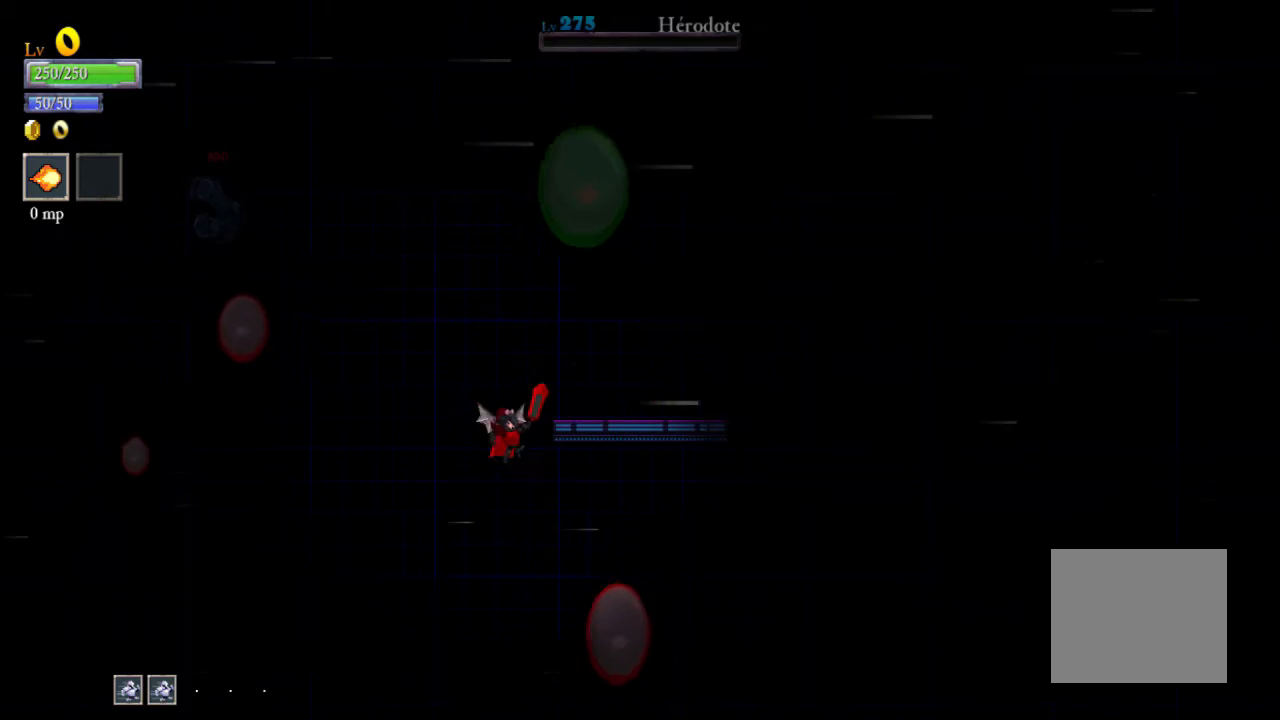
{"buttons": [], "left_stick": "up-right", "events": [[233, "left_stick", "right"], [367, "left_stick", "up-right"]]}
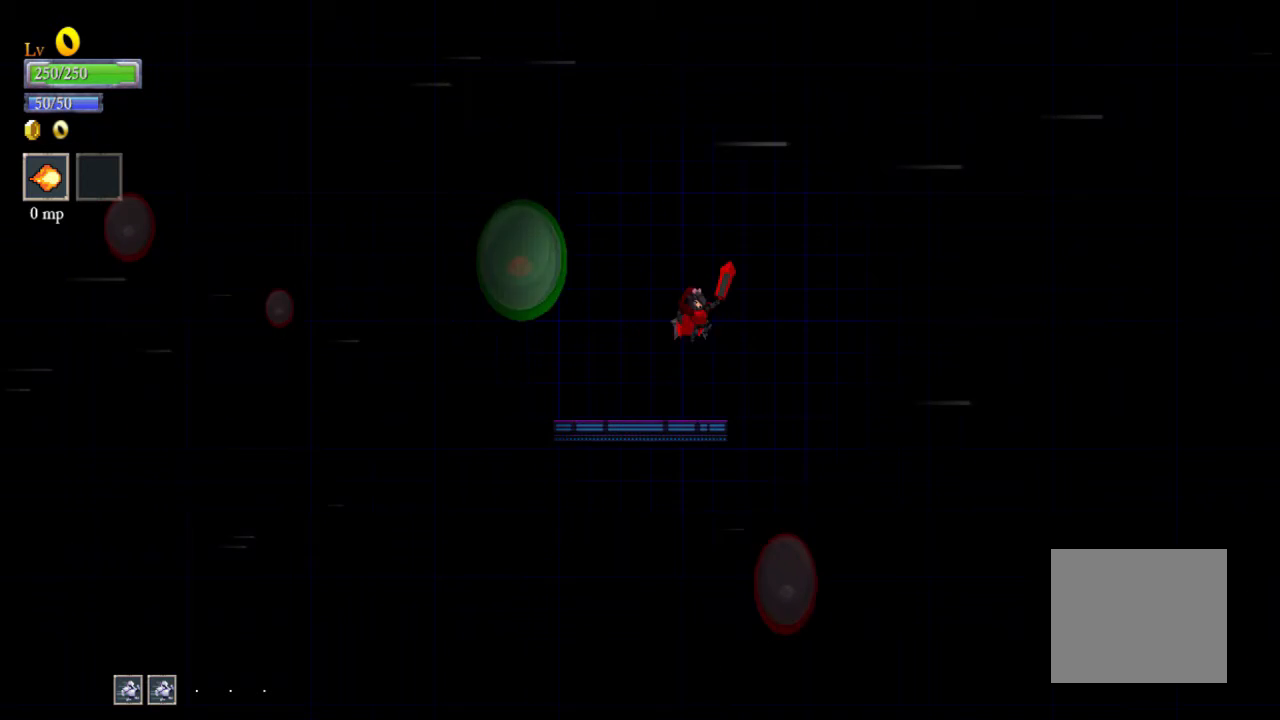
{"buttons": ["B"], "left_stick": "up-left", "events": [[100, "left_stick", "up"], [267, "left_stick", "up-left"], [433, "B", "down"]]}
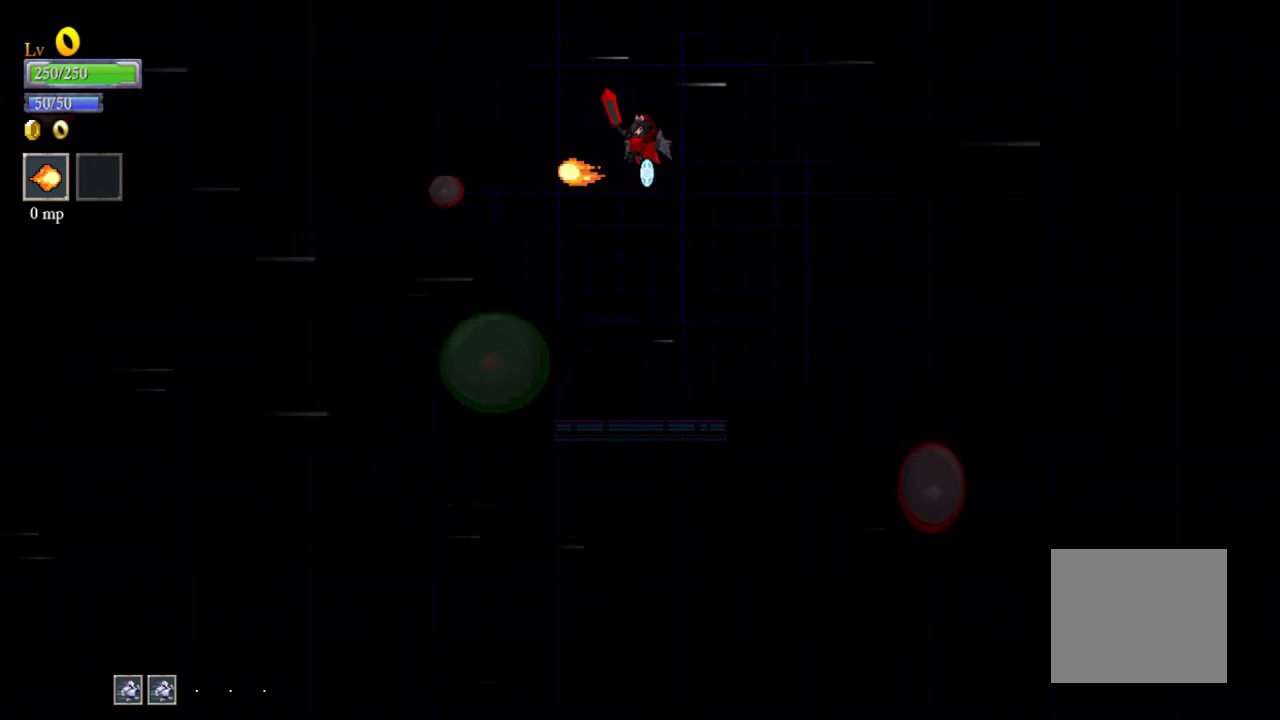
{"buttons": [], "left_stick": "right", "events": [[67, "B", "up"], [100, "left_stick", "right"], [300, "left_stick", "down"], [433, "left_stick", "right"]]}
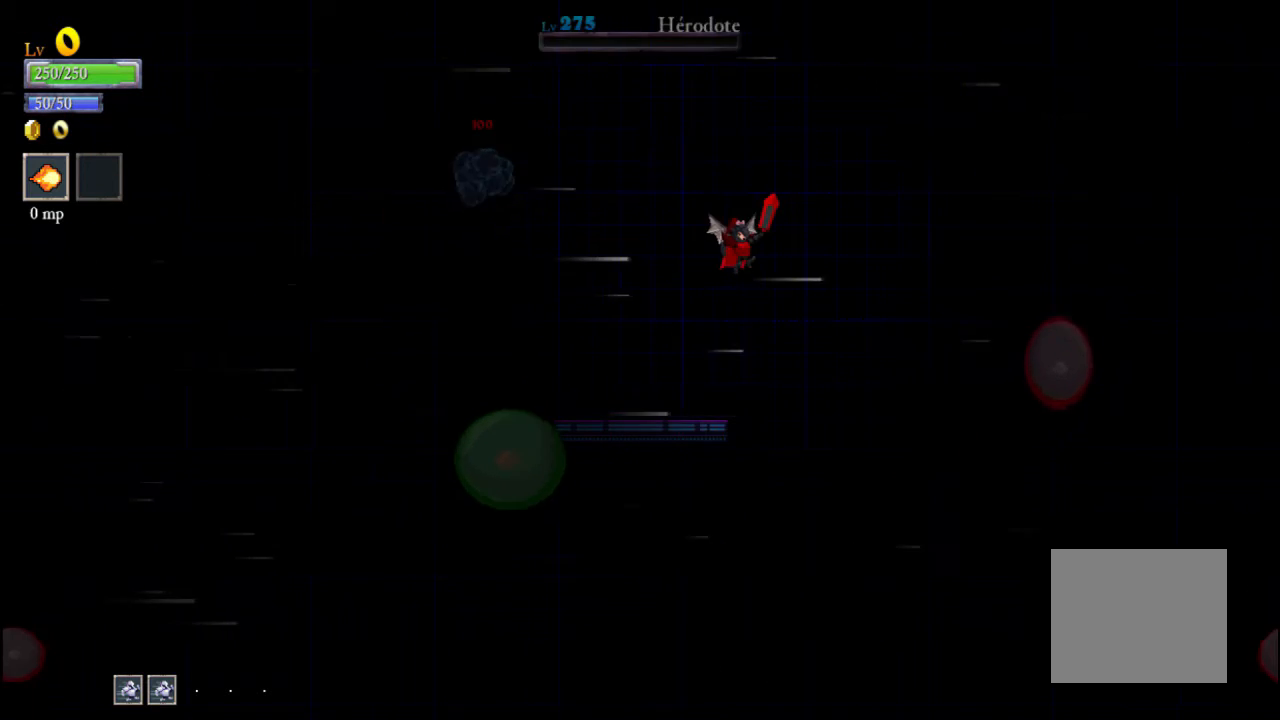
{"buttons": [], "left_stick": "down-left", "events": [[33, "left_stick", "center"], [300, "left_stick", "left"], [367, "left_stick", "down-left"]]}
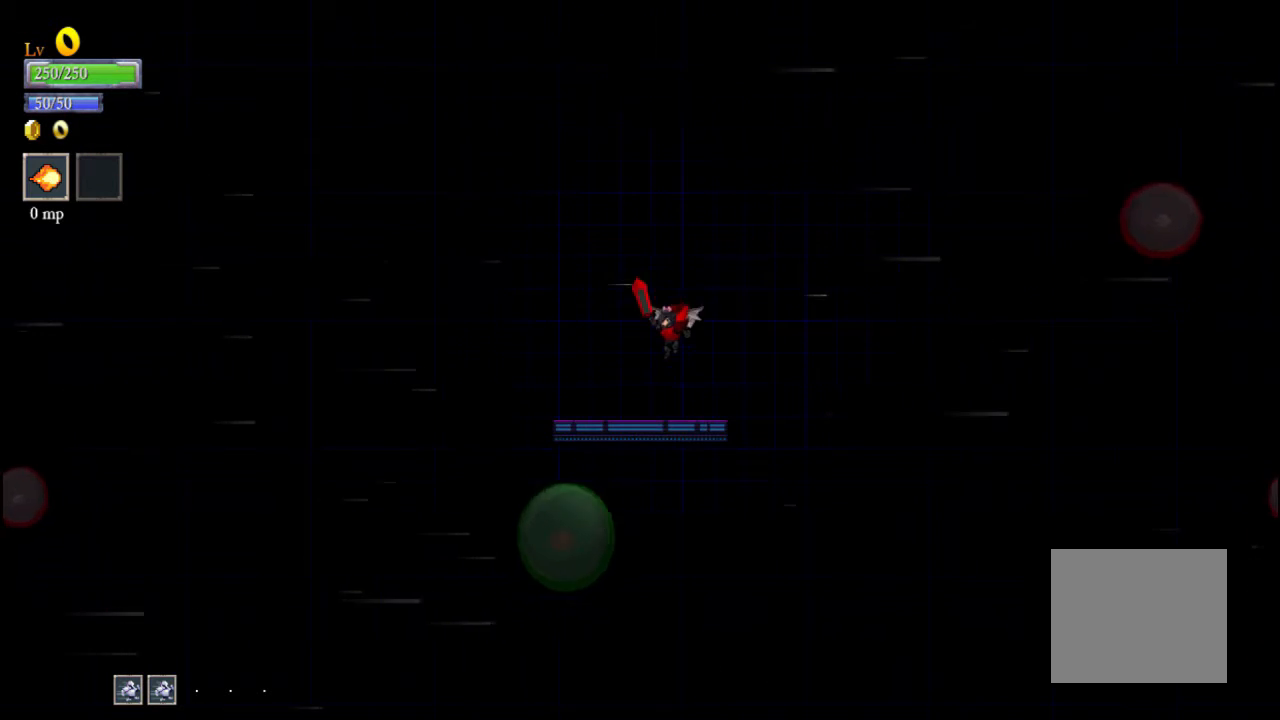
{"buttons": [], "left_stick": "center", "events": [[67, "left_stick", "center"]]}
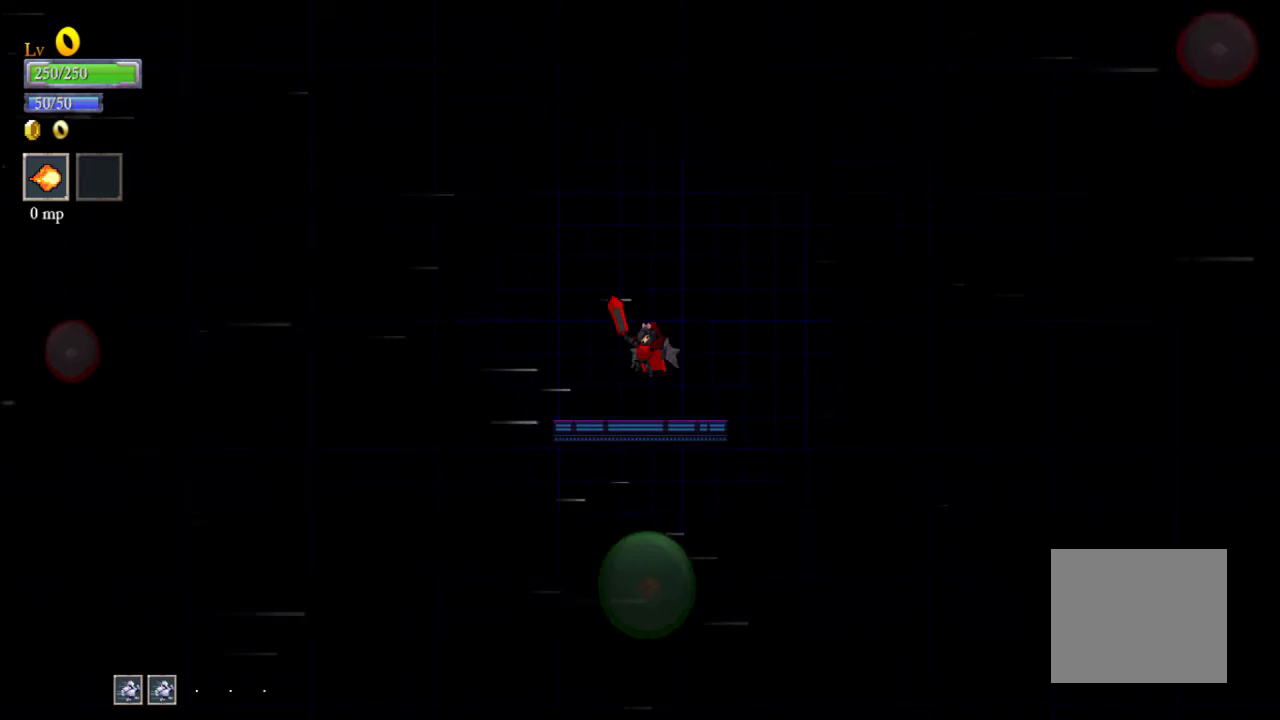
{"buttons": [], "left_stick": "left", "events": [[233, "left_stick", "left"]]}
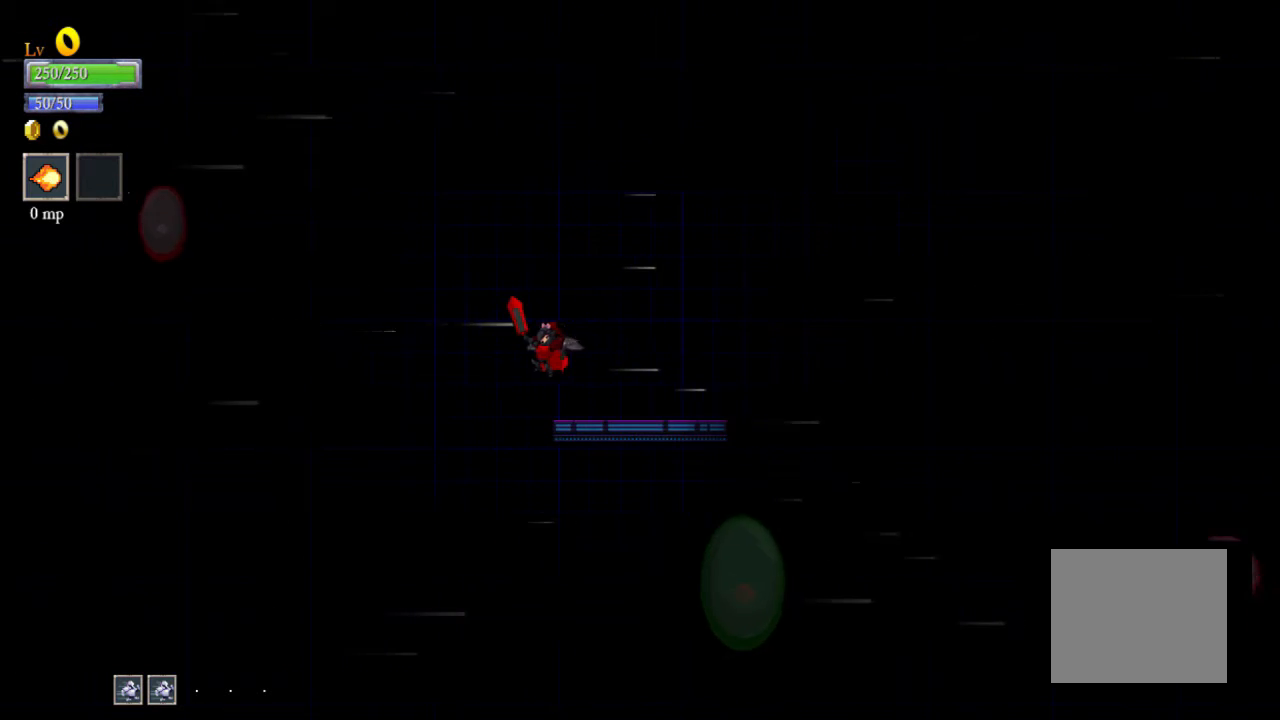
{"buttons": [], "left_stick": "center", "events": [[100, "left_stick", "center"]]}